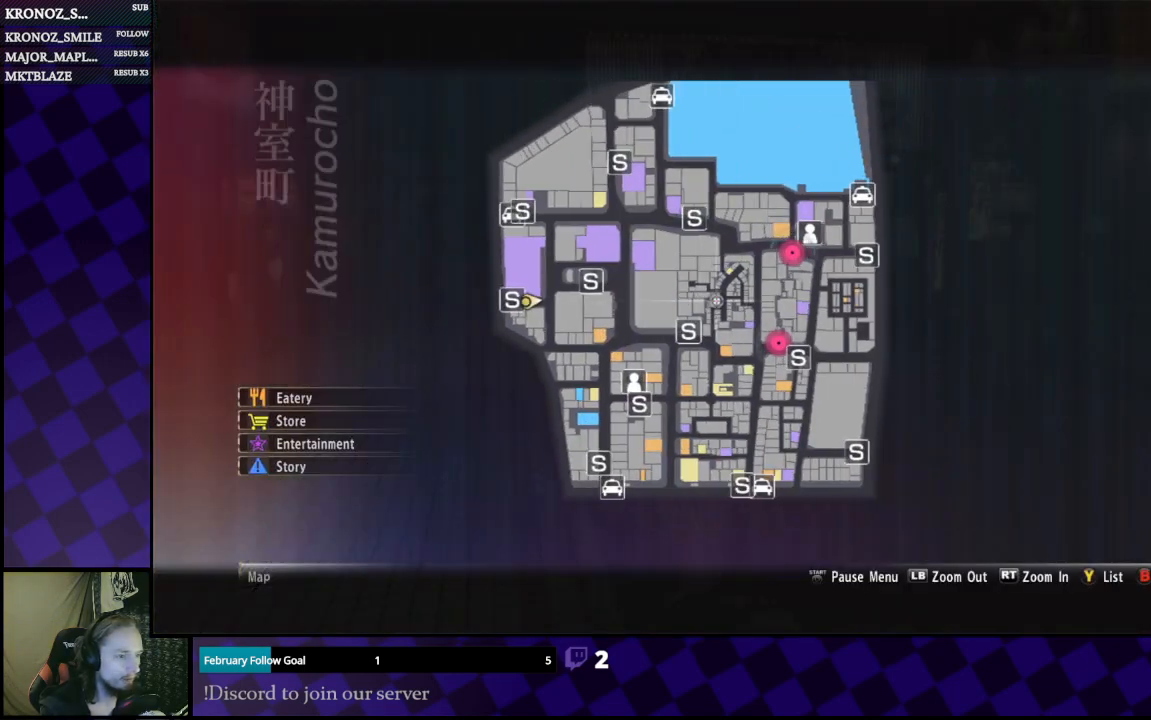
Gameplay with a controller (Xbox layout); each line is a JSON object with the inputs held at the frame after it. "events" lists button and stick changes between this image and that frame as [ms after this image, input, new state], when the widget could be followed in between.
{"buttons": [], "left_stick": "center", "right_stick": "center", "events": []}
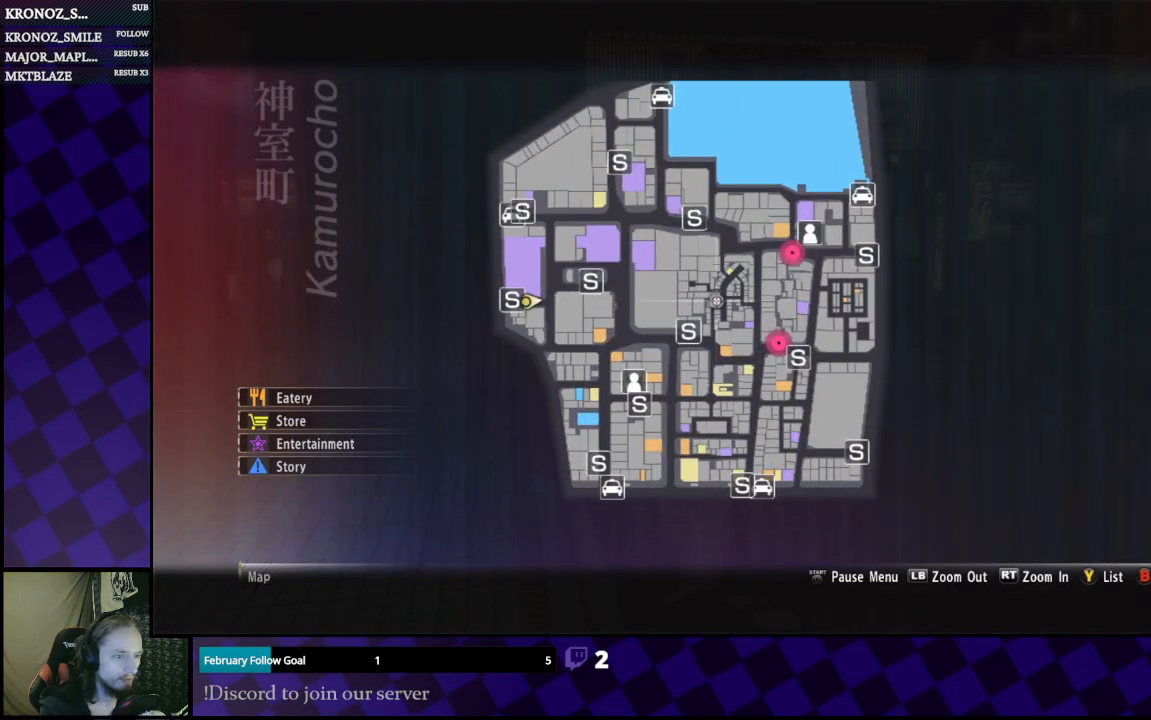
{"buttons": [], "left_stick": "center", "right_stick": "center", "events": []}
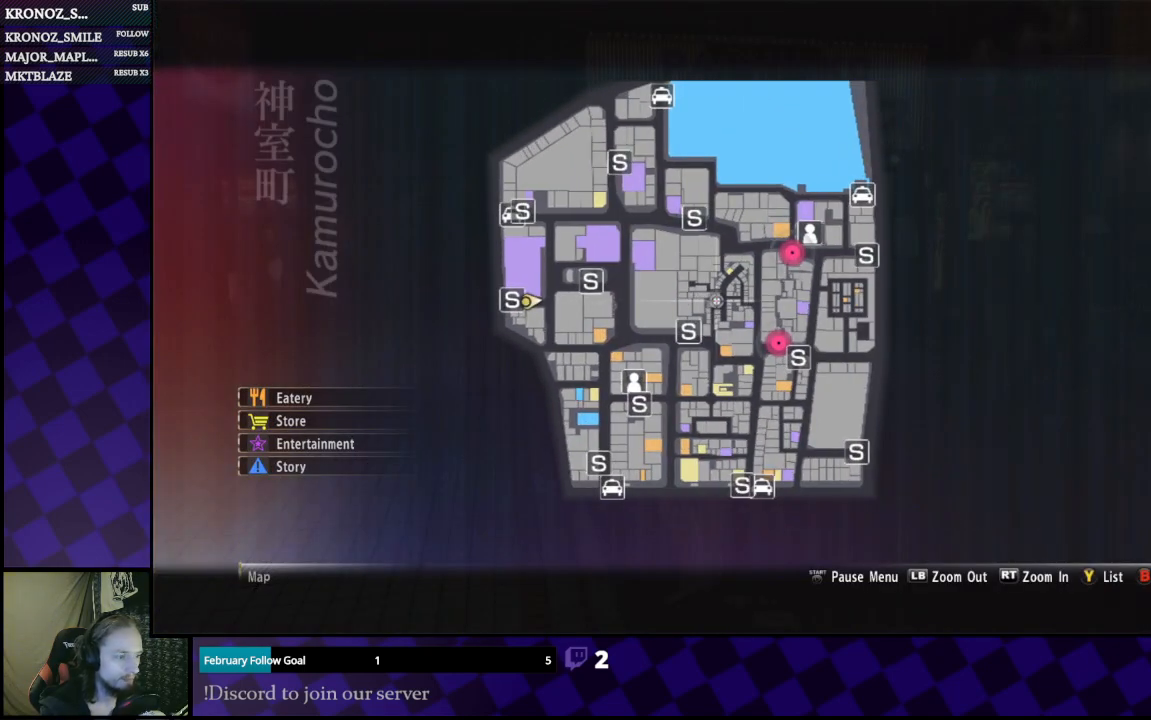
{"buttons": [], "left_stick": "center", "right_stick": "center", "events": []}
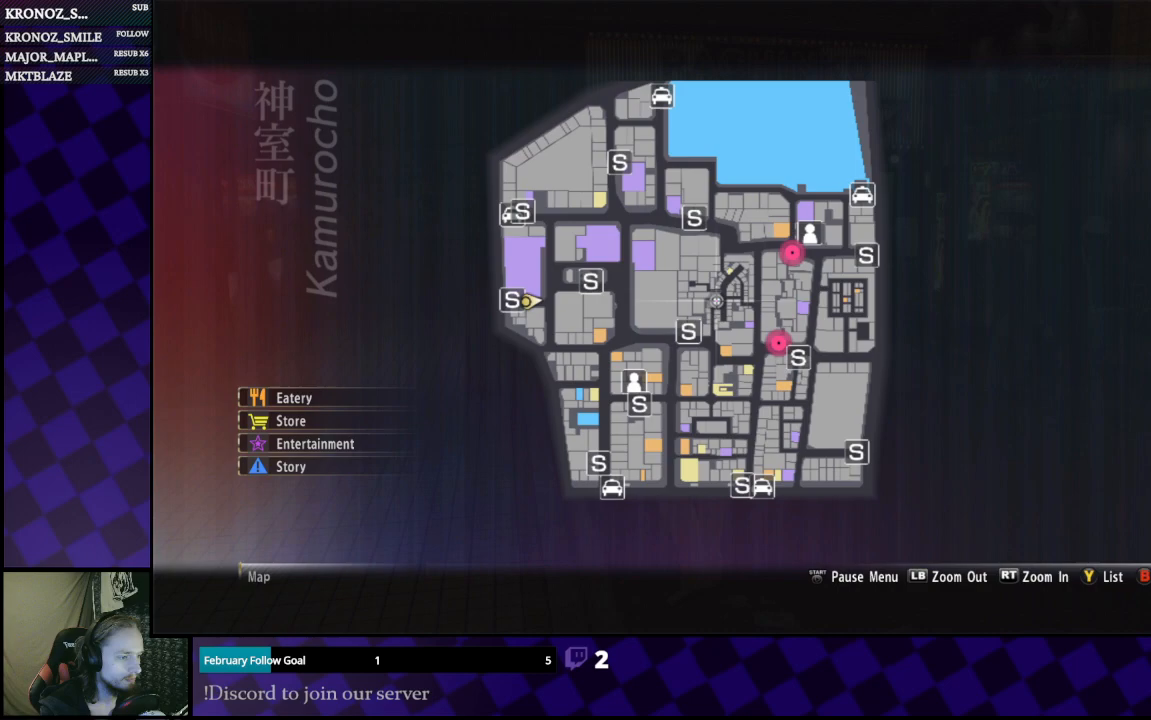
{"buttons": ["A"], "left_stick": "up", "right_stick": "center", "events": [[233, "B", "down"], [267, "B", "up"], [267, "left_stick", "up"], [500, "A", "down"]]}
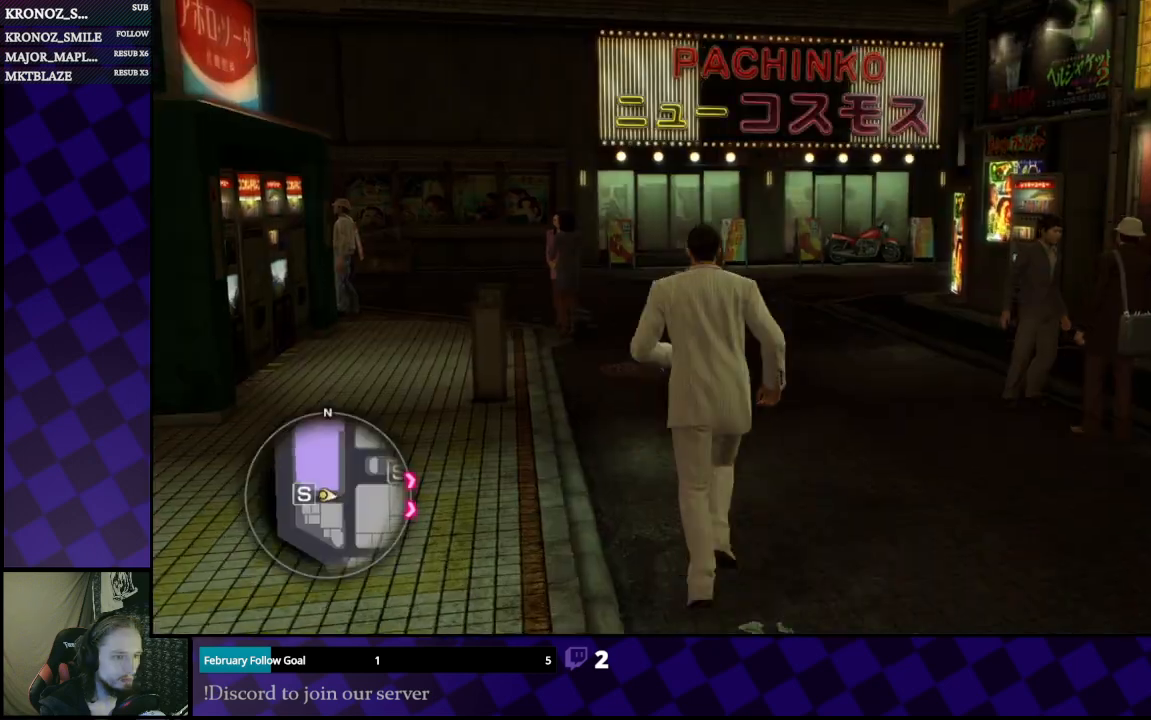
{"buttons": ["A"], "left_stick": "up", "right_stick": "center", "events": []}
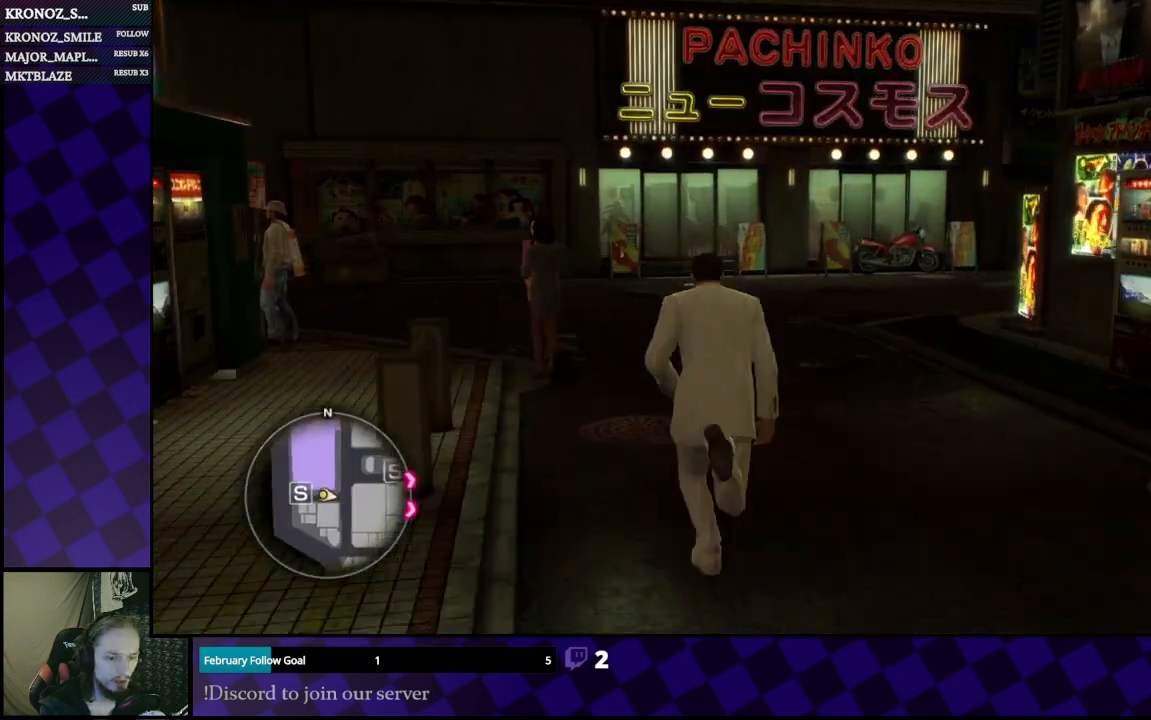
{"buttons": ["A"], "left_stick": "up-left", "right_stick": "center", "events": [[367, "left_stick", "up-left"]]}
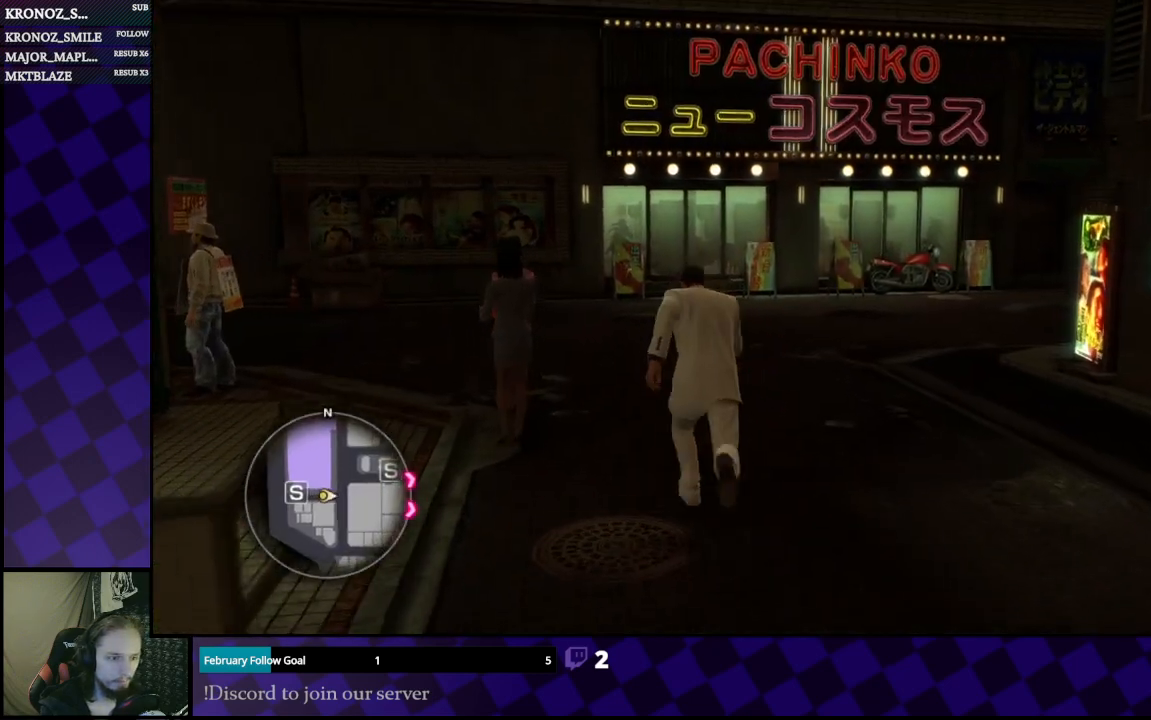
{"buttons": ["A"], "left_stick": "up-left", "right_stick": "center", "events": [[33, "left_stick", "up"], [267, "left_stick", "up-left"]]}
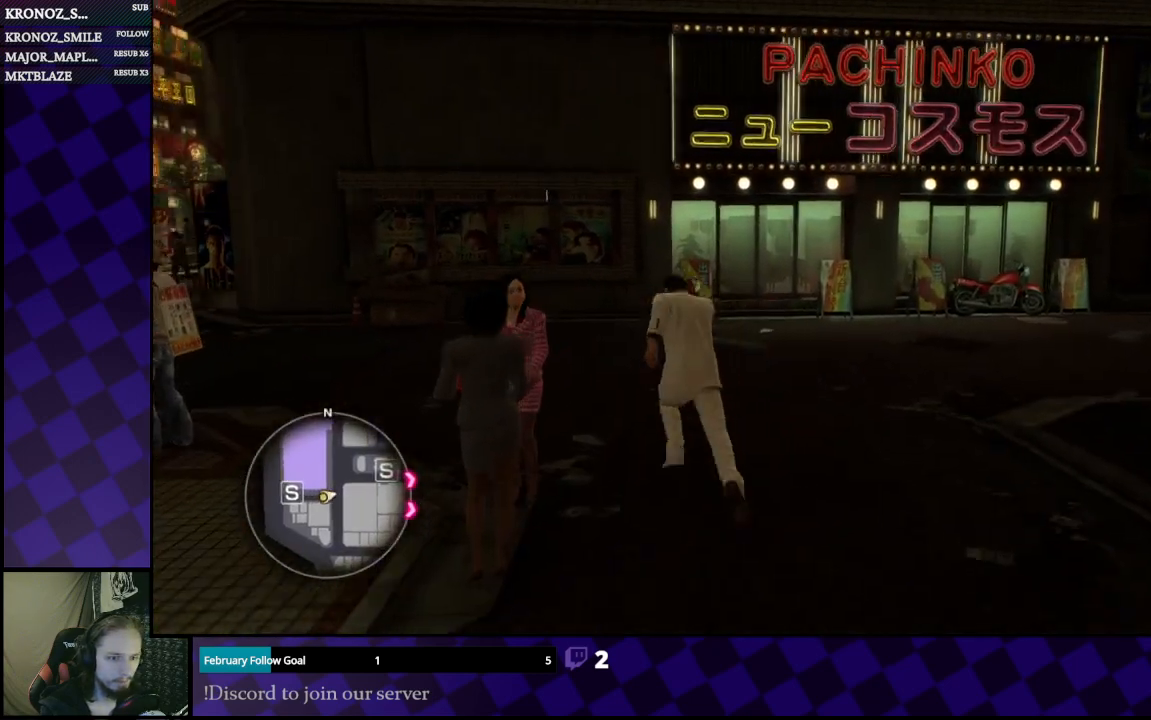
{"buttons": ["A"], "left_stick": "up-left", "right_stick": "center", "events": []}
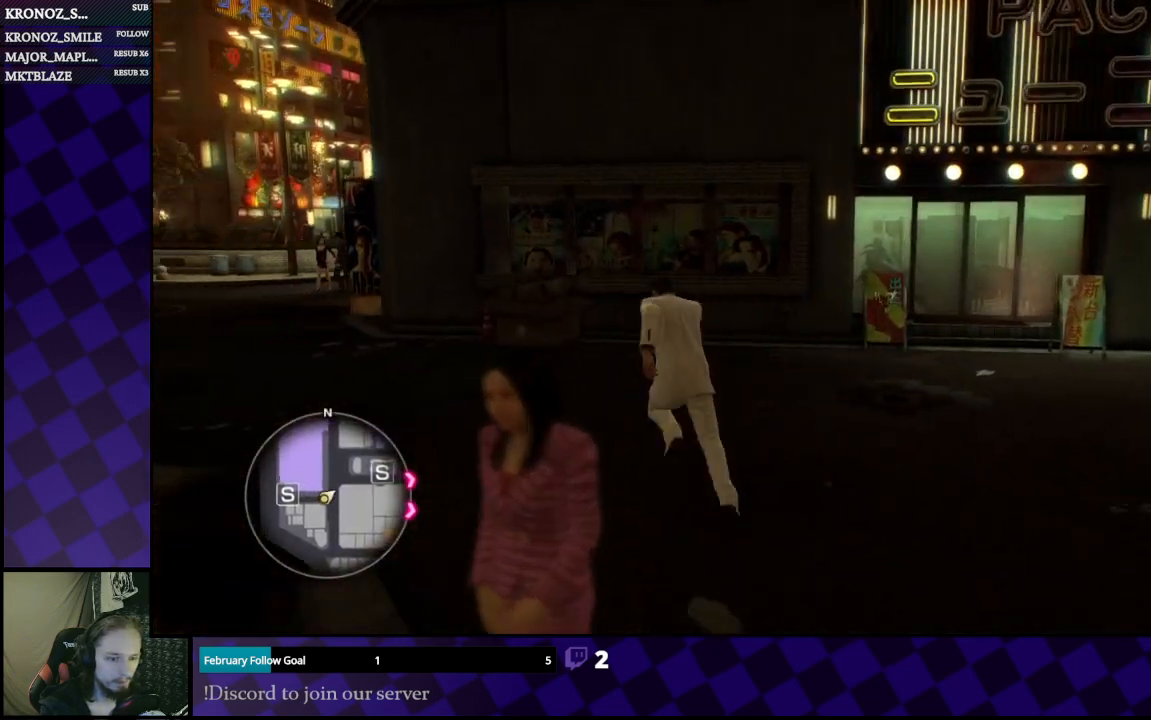
{"buttons": ["A"], "left_stick": "up-left", "right_stick": "center", "events": []}
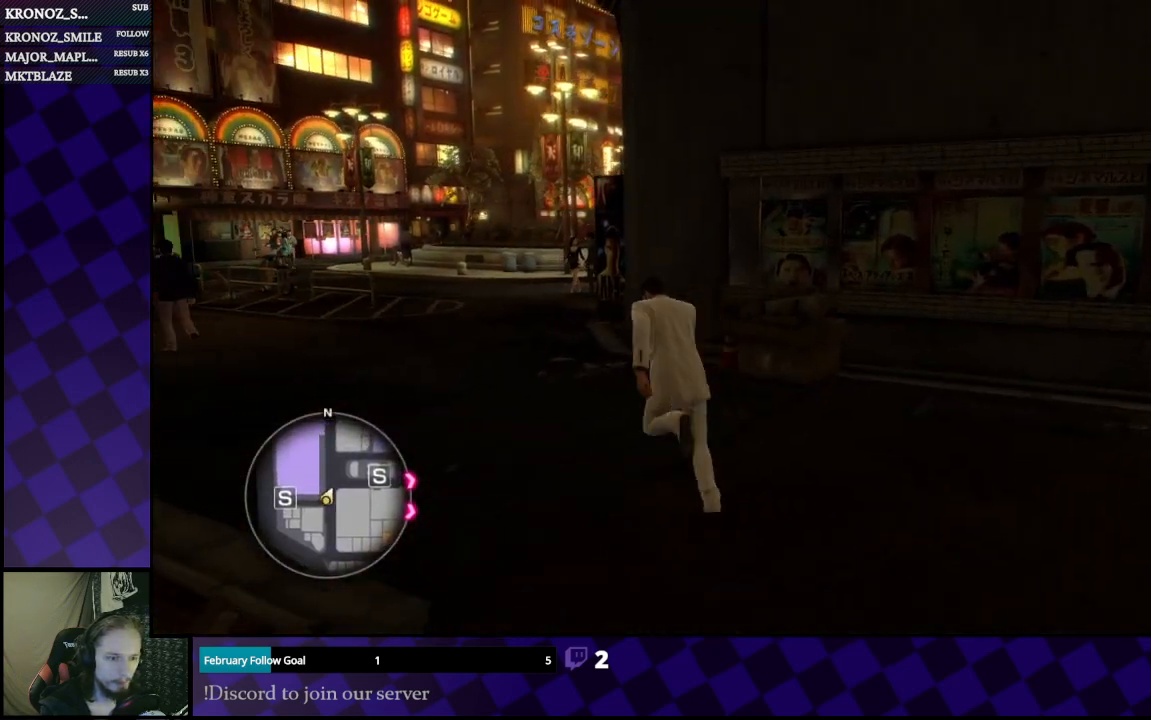
{"buttons": ["A"], "left_stick": "up-left", "right_stick": "center", "events": []}
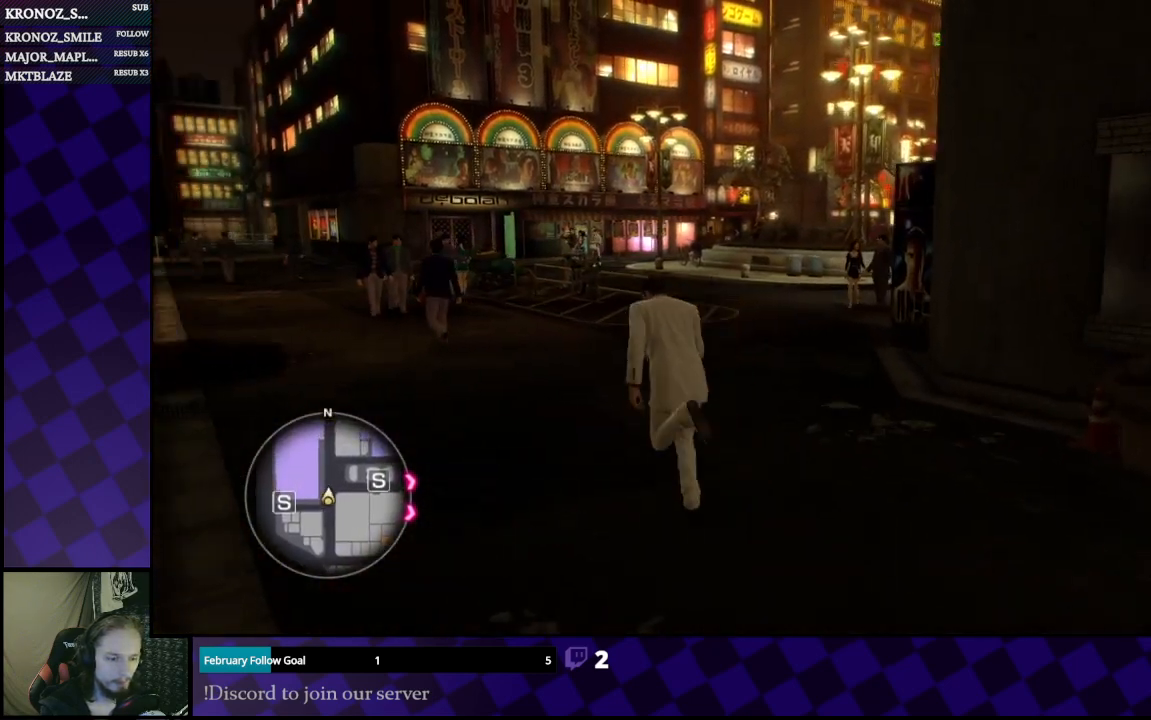
{"buttons": ["A"], "left_stick": "up", "right_stick": "center", "events": [[300, "left_stick", "up"]]}
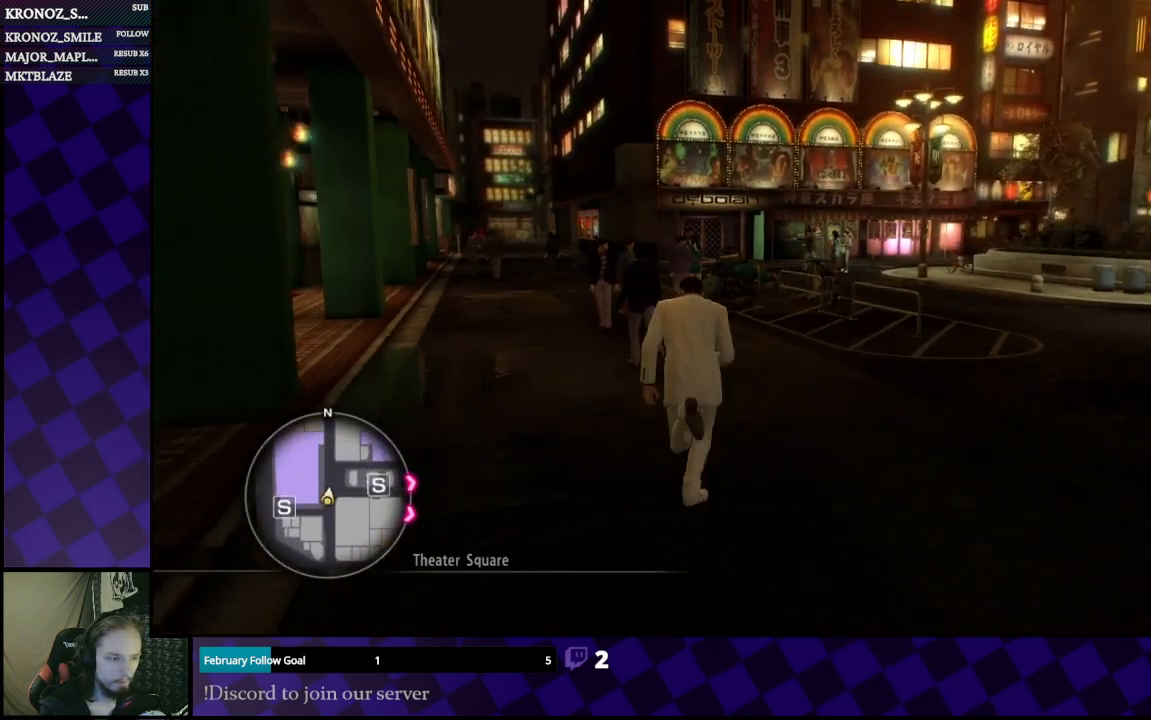
{"buttons": [], "left_stick": "center", "right_stick": "center", "events": [[100, "left_stick", "up-left"], [467, "A", "up"], [467, "left_stick", "center"]]}
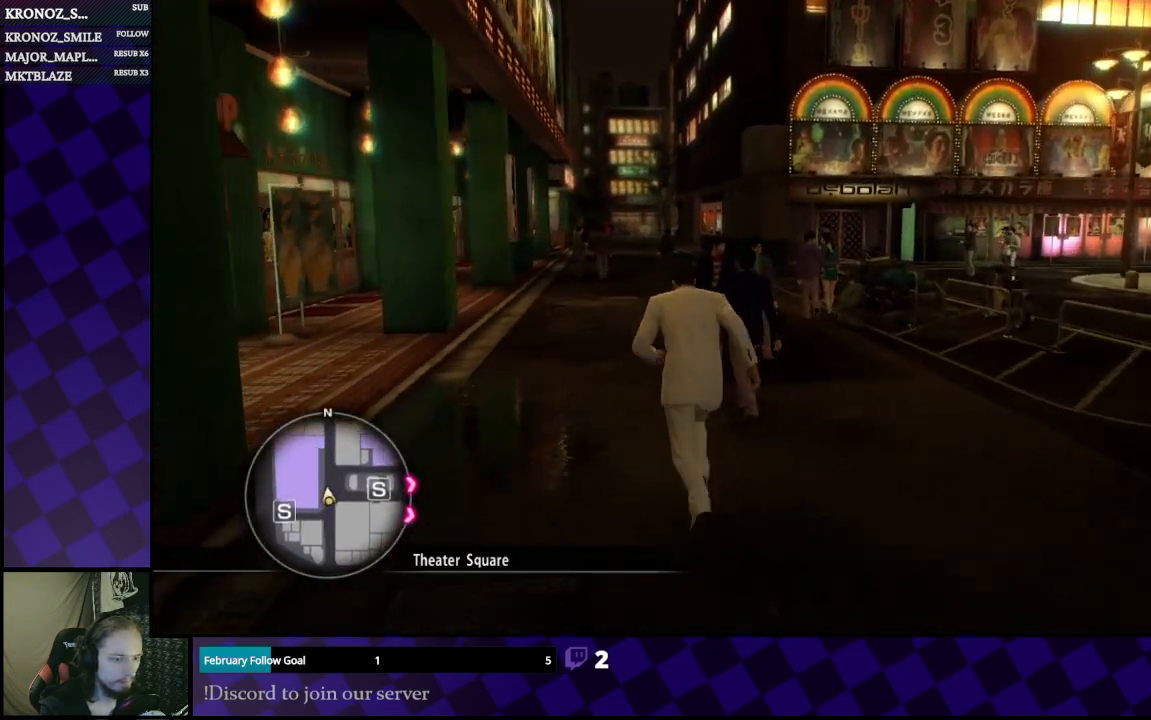
{"buttons": [], "left_stick": "center", "right_stick": "center", "events": [[100, "SELECT", "down"], [300, "SELECT", "up"]]}
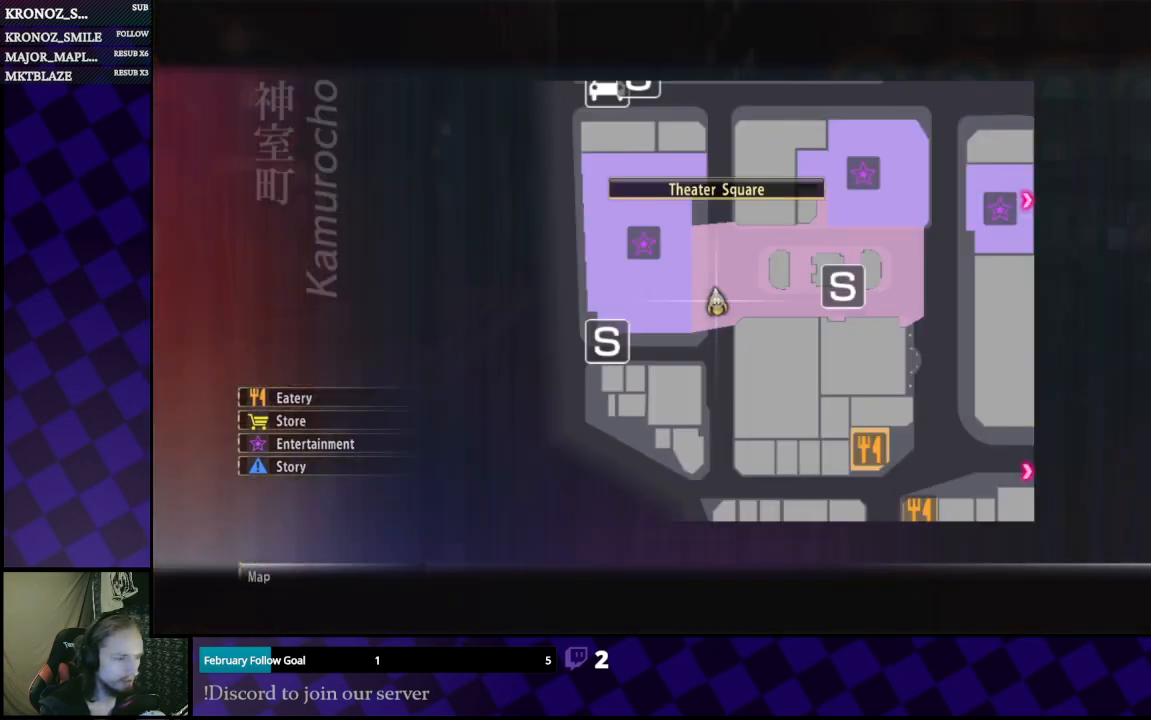
{"buttons": ["L1"], "left_stick": "left", "right_stick": "center", "events": [[400, "L1", "down"], [433, "left_stick", "left"]]}
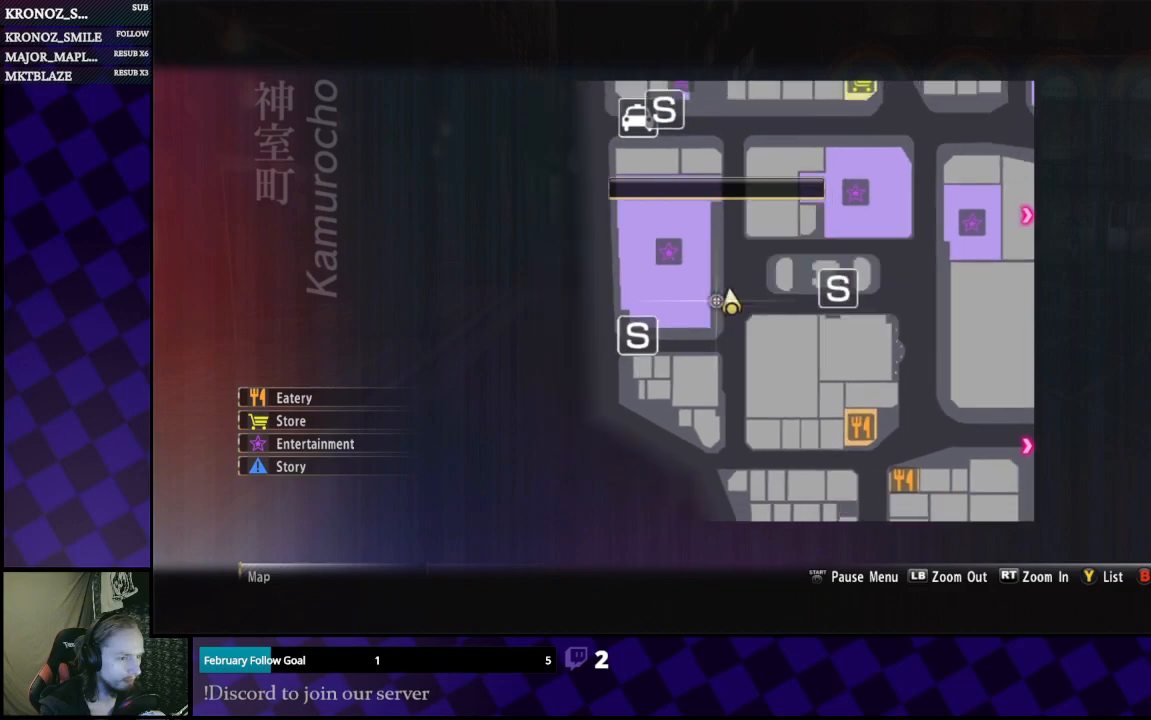
{"buttons": [], "left_stick": "center", "right_stick": "center", "events": [[67, "L1", "up"], [100, "left_stick", "center"], [300, "L1", "down"], [467, "L1", "up"]]}
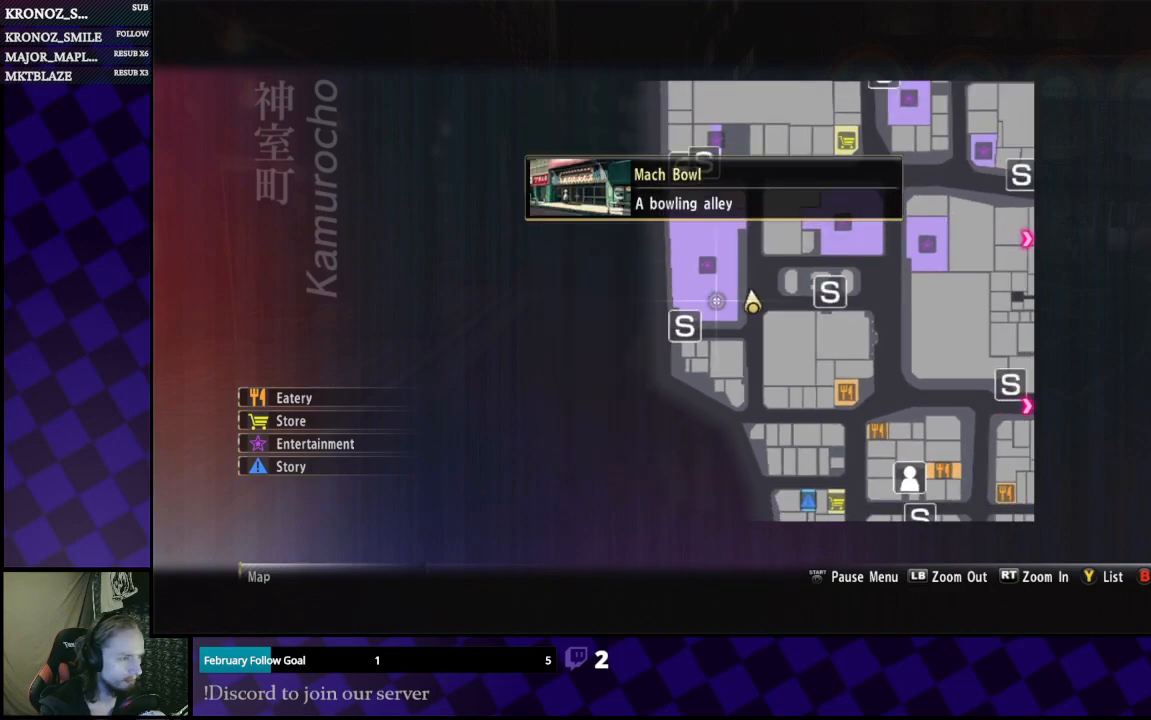
{"buttons": [], "left_stick": "up", "right_stick": "center", "events": [[33, "left_stick", "down-left"], [267, "left_stick", "center"], [500, "left_stick", "up"]]}
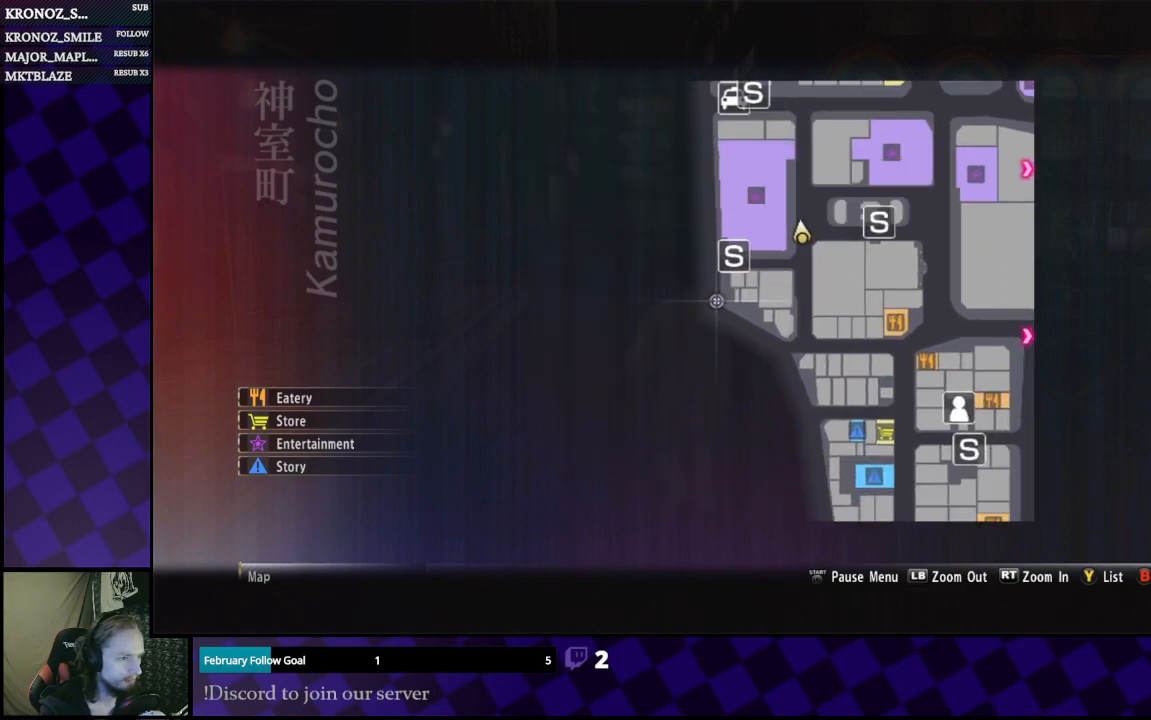
{"buttons": [], "left_stick": "up-right", "right_stick": "center", "events": [[100, "left_stick", "up-right"]]}
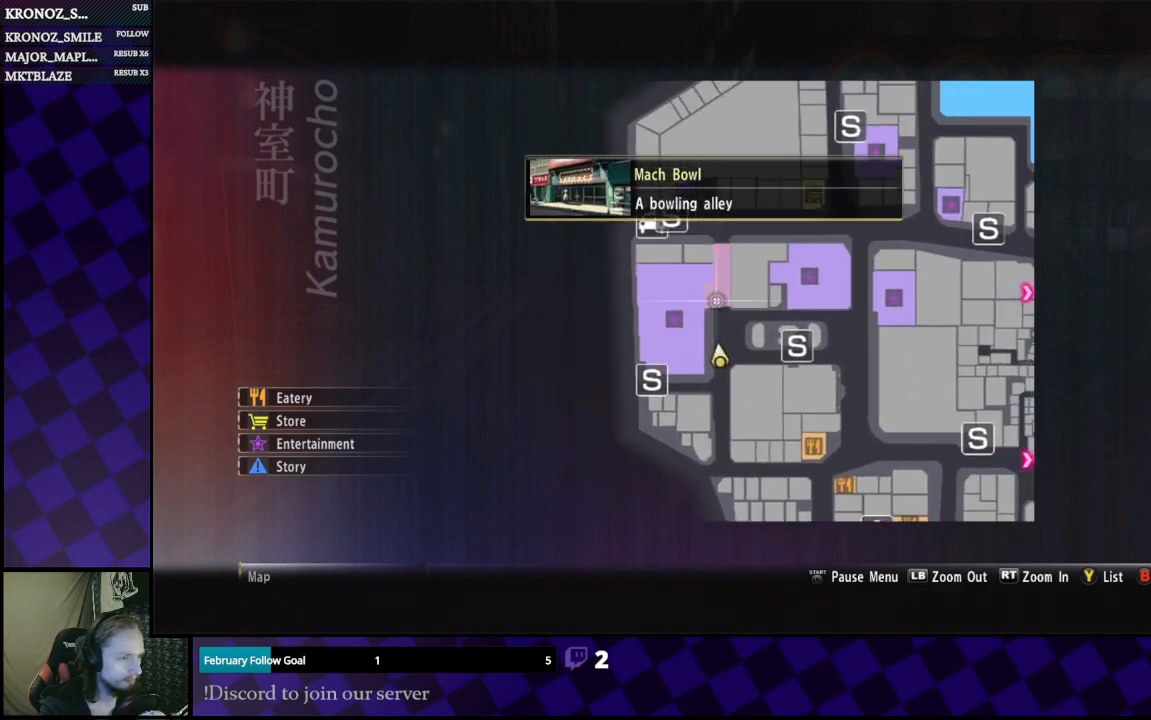
{"buttons": ["A"], "left_stick": "up-left", "right_stick": "center", "events": [[100, "left_stick", "center"], [167, "B", "down"], [200, "B", "up"], [267, "left_stick", "up"], [333, "A", "down"], [433, "left_stick", "up-left"]]}
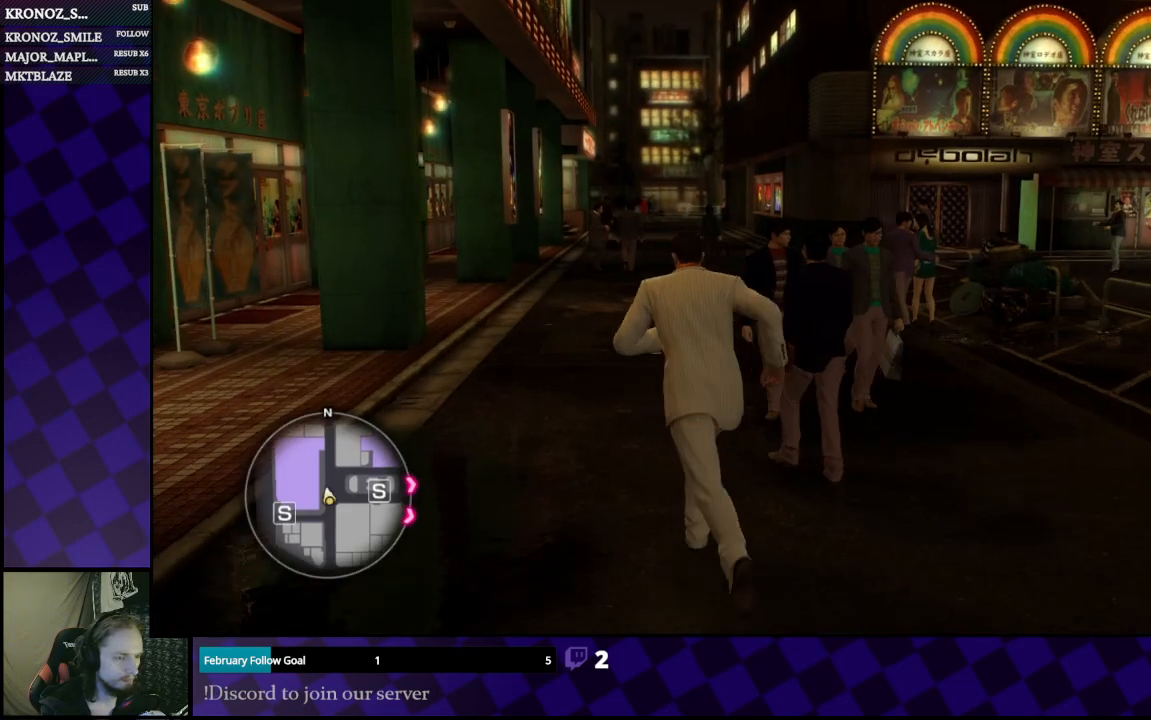
{"buttons": ["A"], "left_stick": "up", "right_stick": "center", "events": [[100, "left_stick", "up"]]}
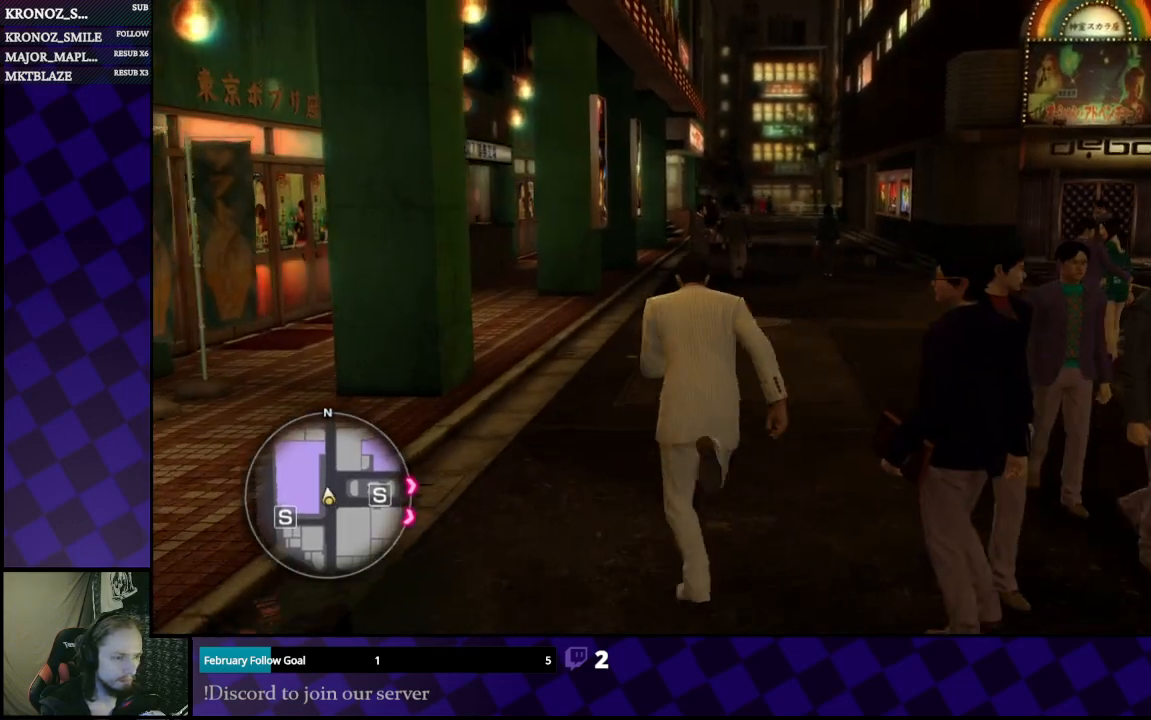
{"buttons": ["A"], "left_stick": "up", "right_stick": "center", "events": [[233, "left_stick", "up-right"], [367, "left_stick", "up"]]}
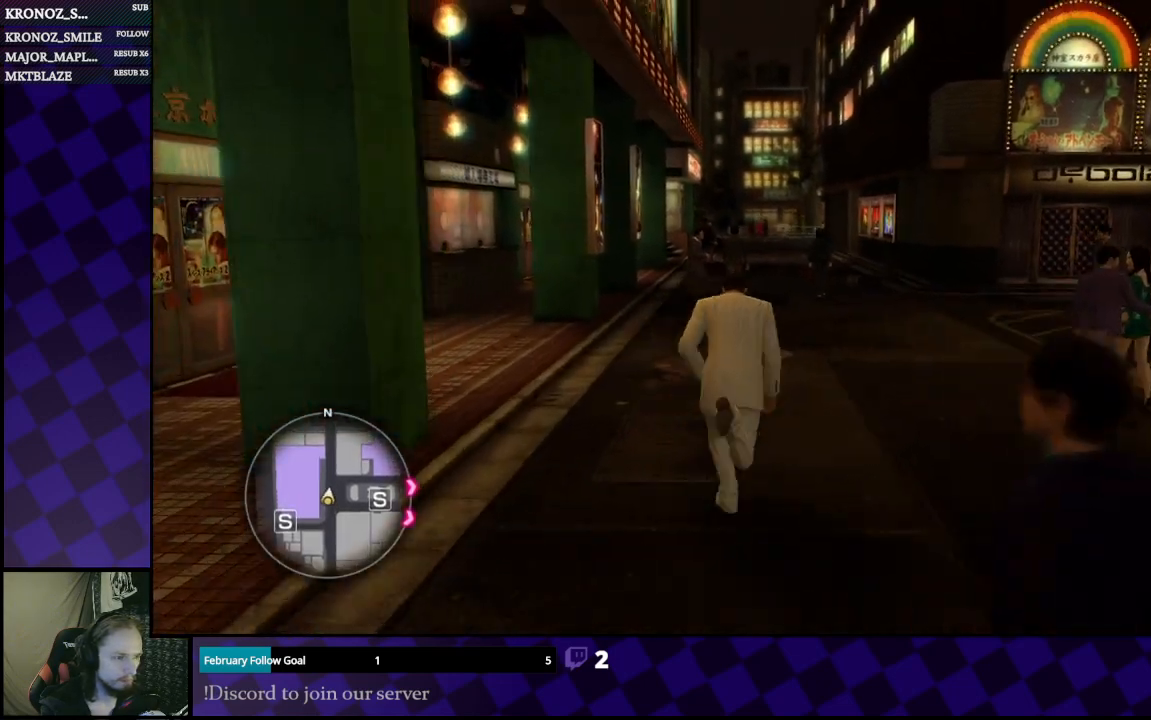
{"buttons": ["A"], "left_stick": "up", "right_stick": "center", "events": []}
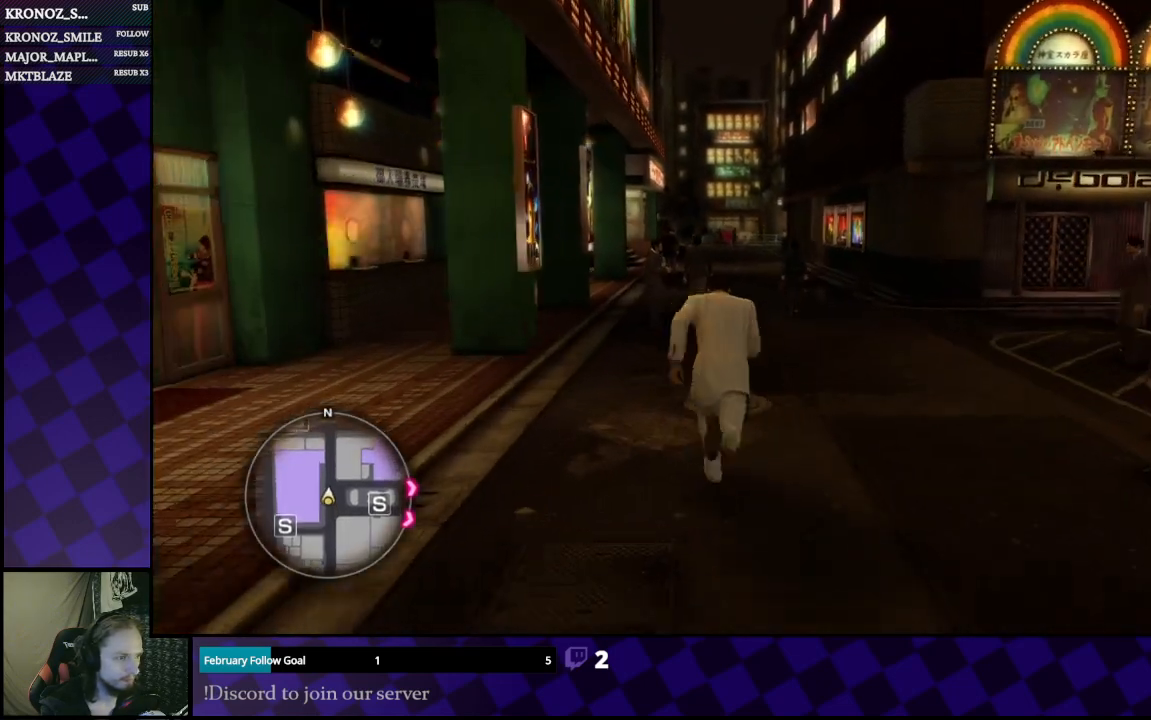
{"buttons": ["A"], "left_stick": "up", "right_stick": "center", "events": [[233, "left_stick", "up-right"], [333, "left_stick", "up"]]}
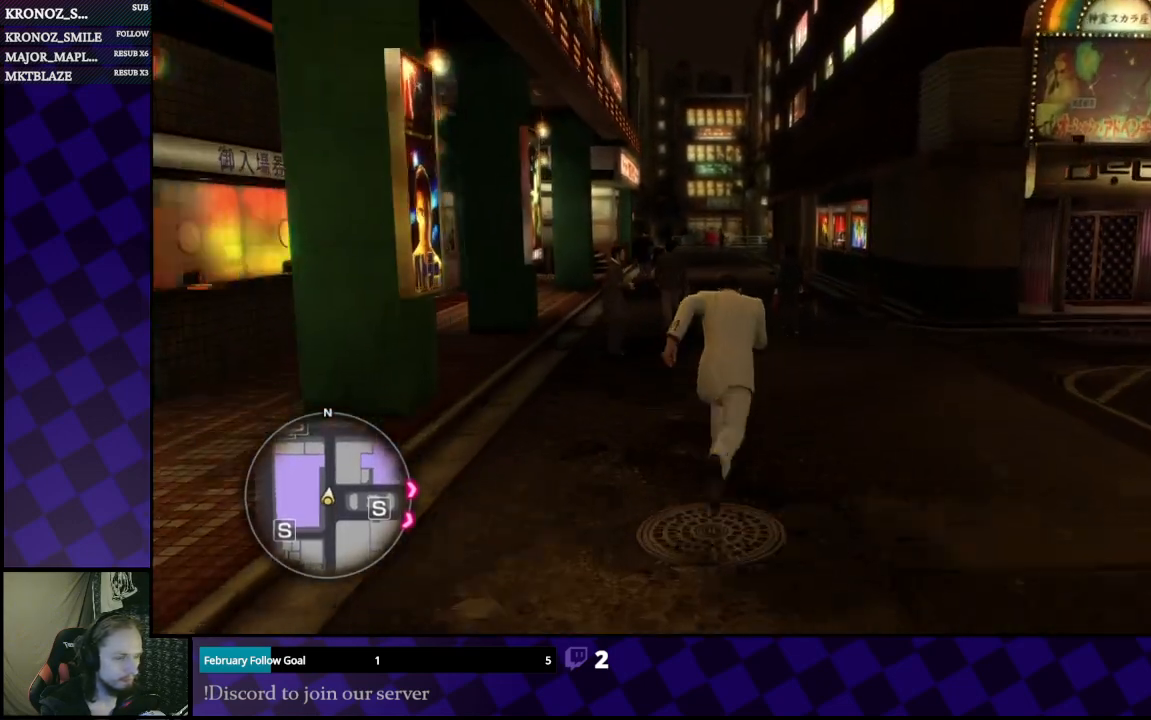
{"buttons": ["A"], "left_stick": "up", "right_stick": "center", "events": []}
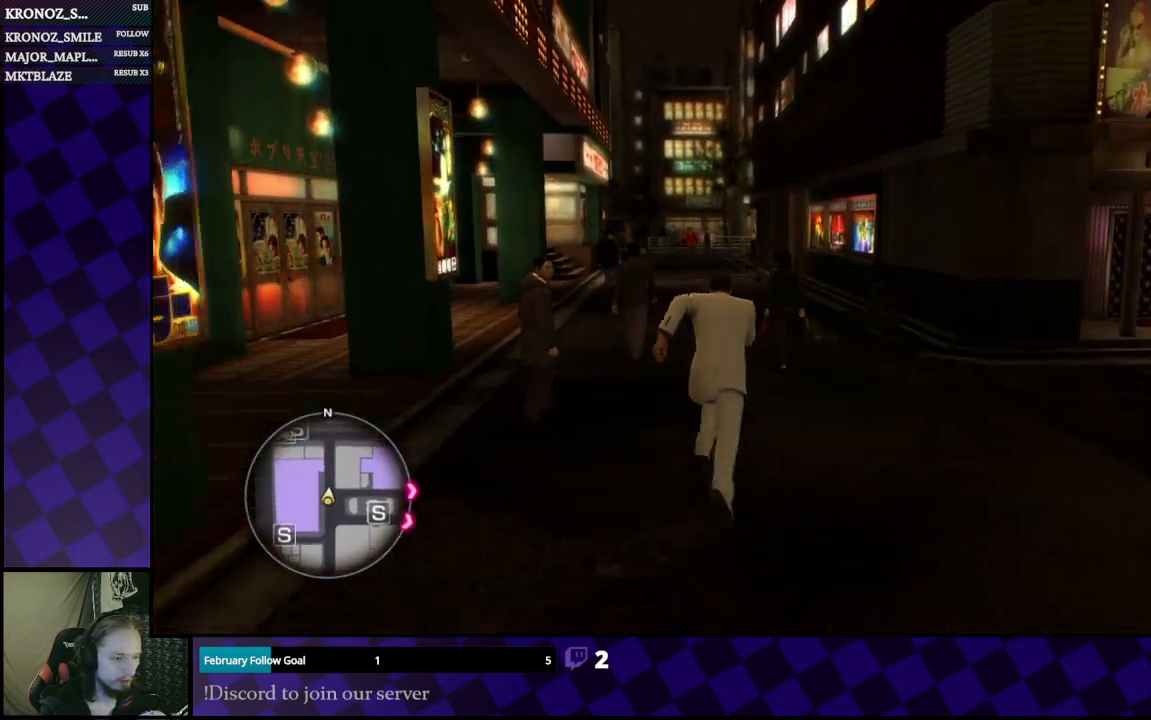
{"buttons": ["A"], "left_stick": "up", "right_stick": "center", "events": []}